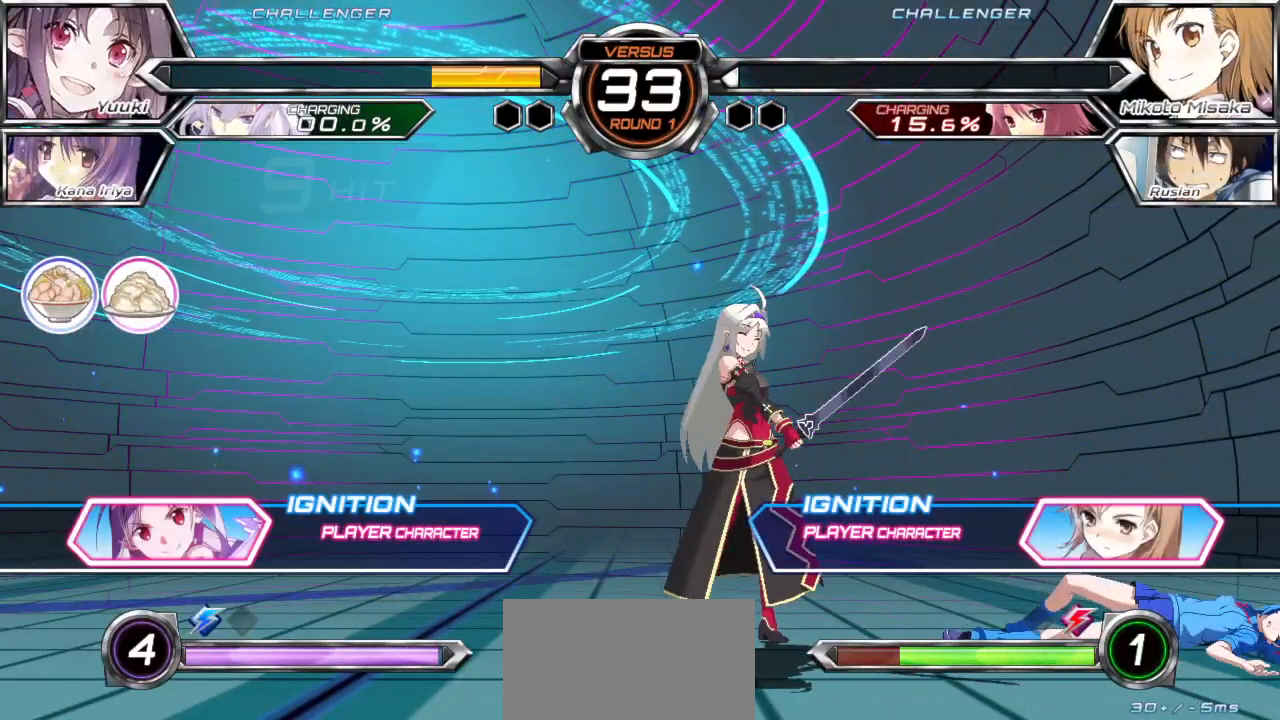
Gameplay with a controller (arcade stick); each line is a JSON object with the inputs held at the frame after it. "events" lists button and stick changes between this image and that frame as [ms after this image, input, new state], when the widget could be followed in between. Not read: L3 R3.
{"buttons": [], "left_stick": "center", "events": [[233, "left_stick", "left"], [350, "left_stick", "center"]]}
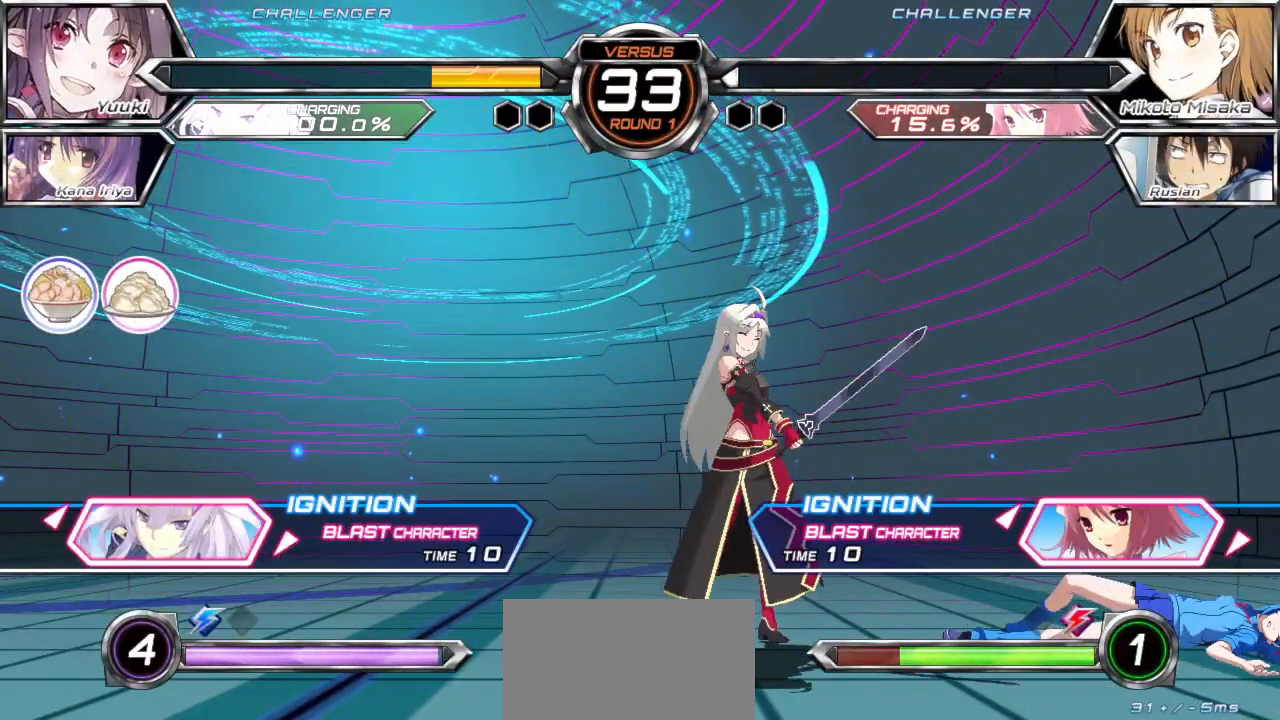
{"buttons": ["SQUARE"], "left_stick": "center", "events": [[467, "SQUARE", "down"]]}
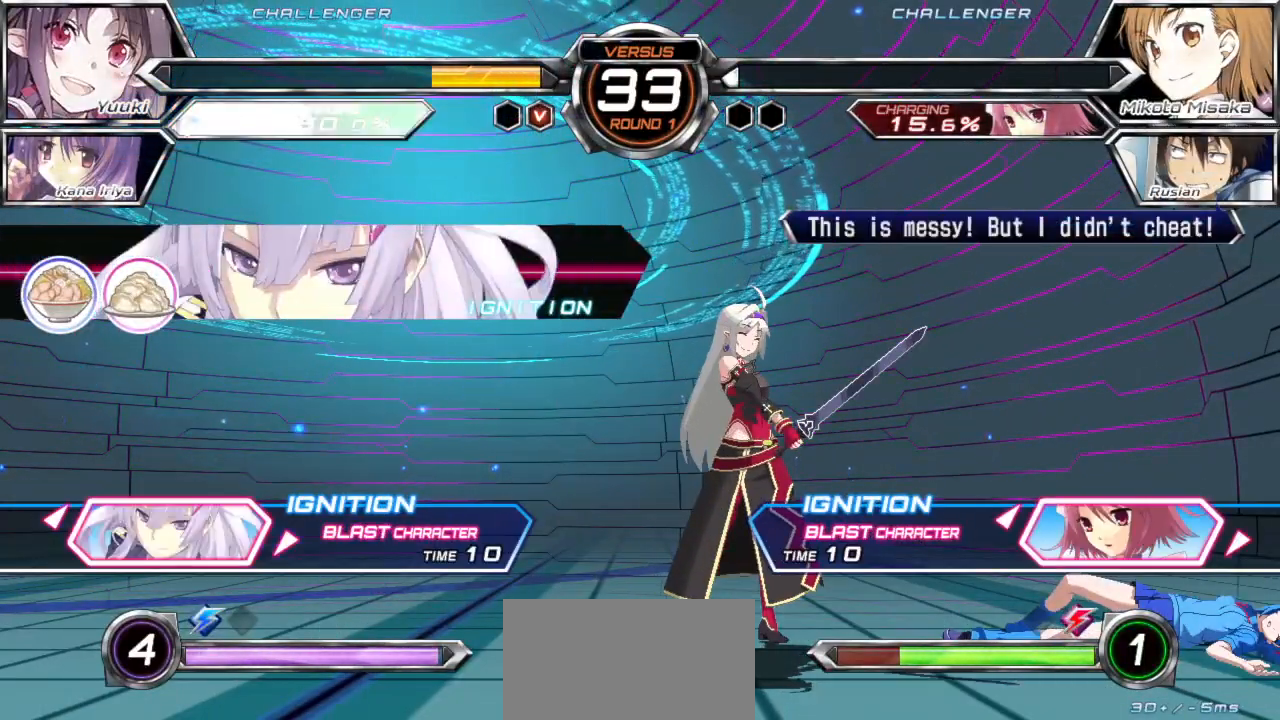
{"buttons": [], "left_stick": "center", "events": [[50, "SQUARE", "up"]]}
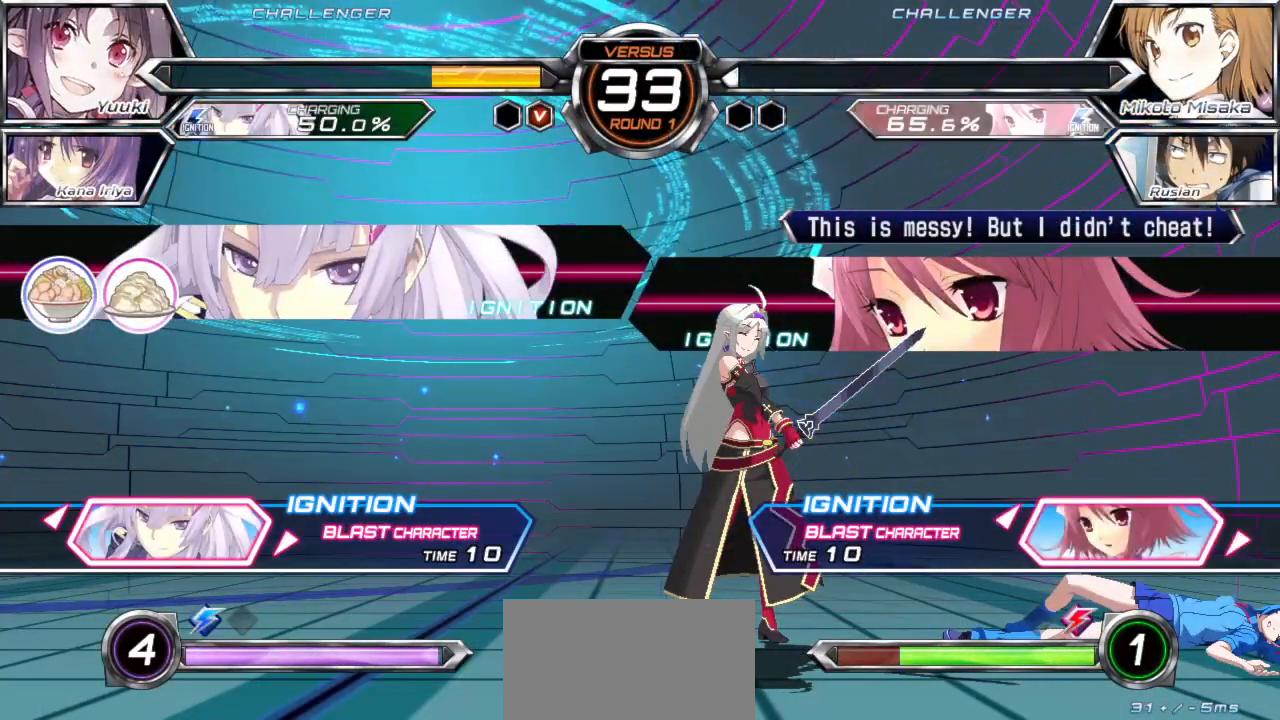
{"buttons": [], "left_stick": "center", "events": []}
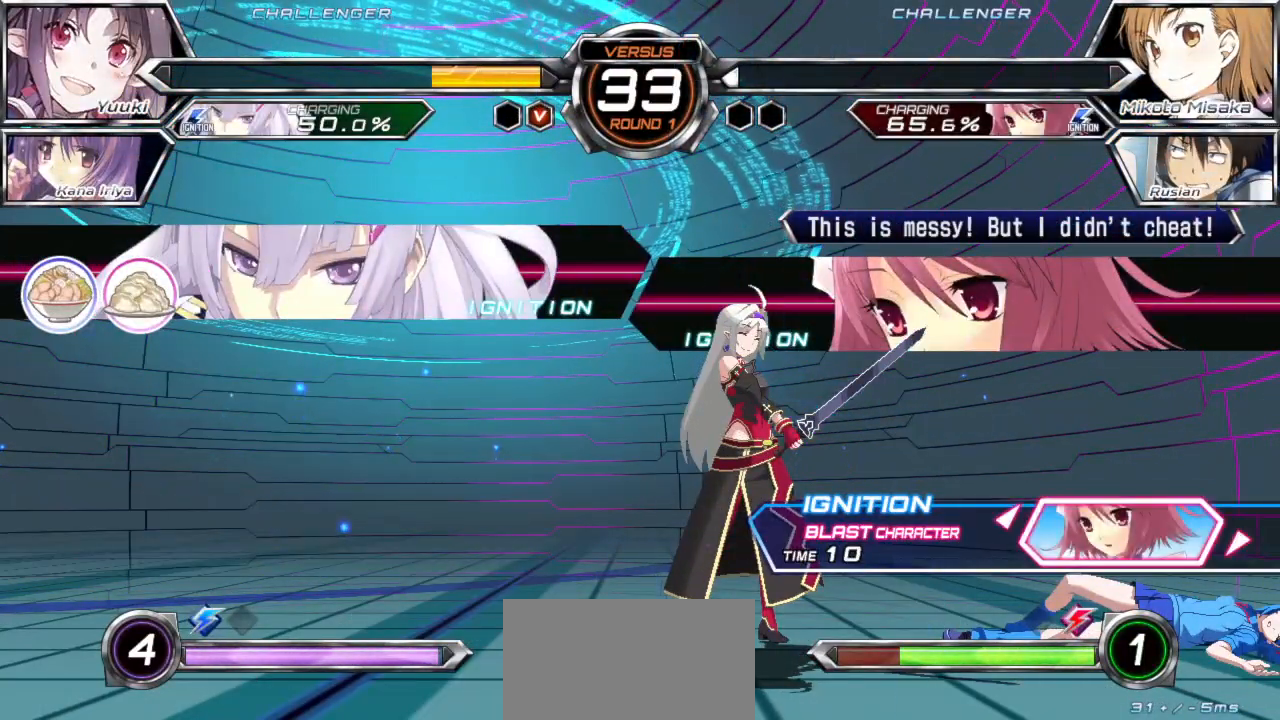
{"buttons": [], "left_stick": "center", "events": [[150, "SQUARE", "down"], [200, "CROSS", "down"], [283, "SQUARE", "up"], [317, "CROSS", "up"]]}
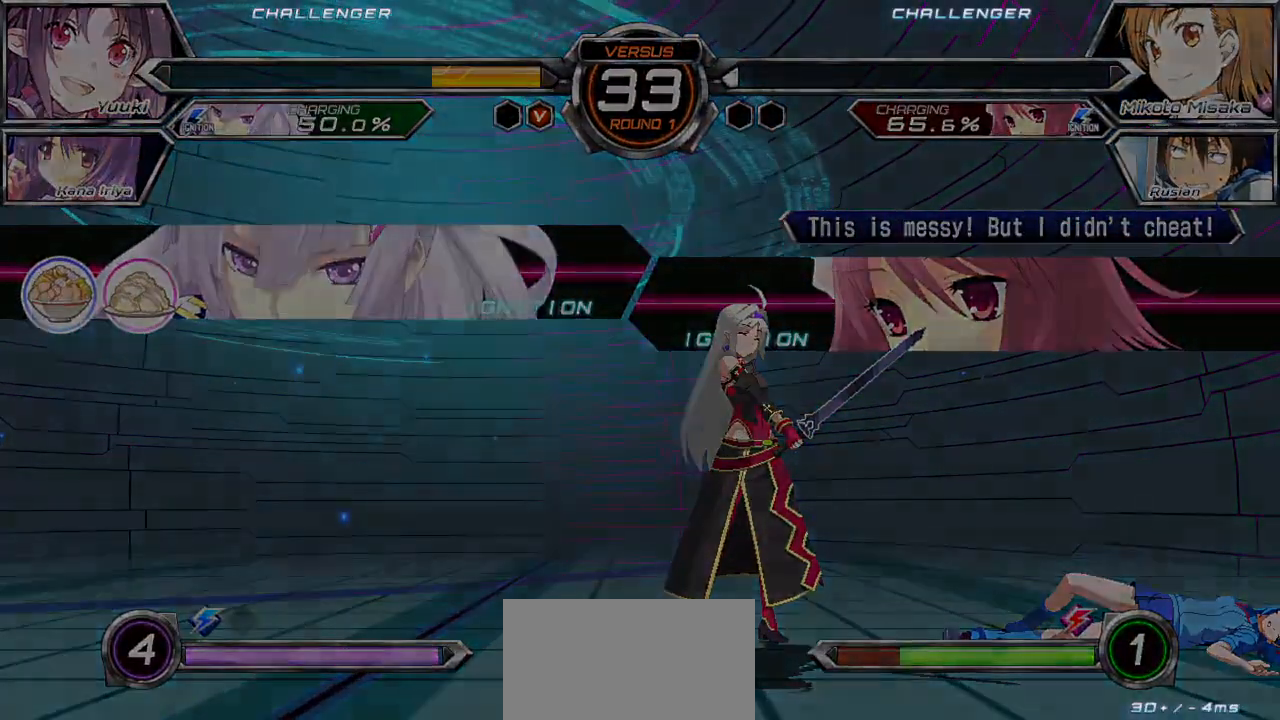
{"buttons": [], "left_stick": "center", "events": []}
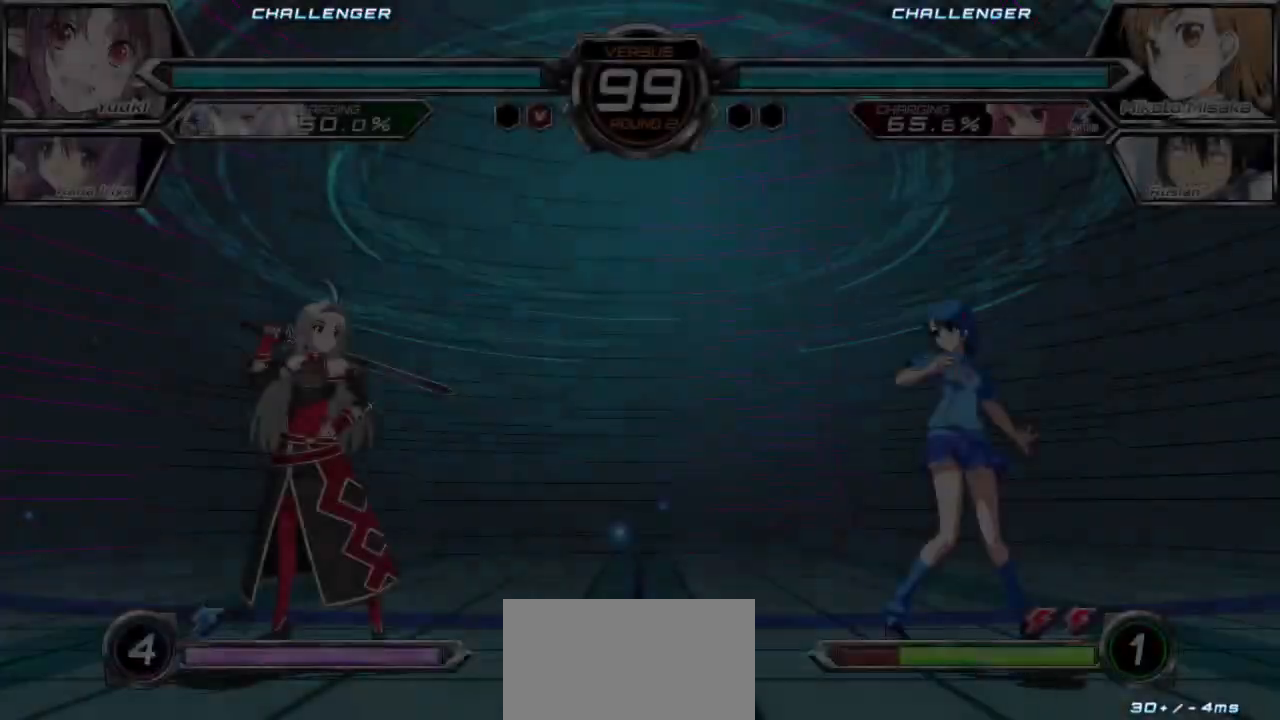
{"buttons": [], "left_stick": "center", "events": []}
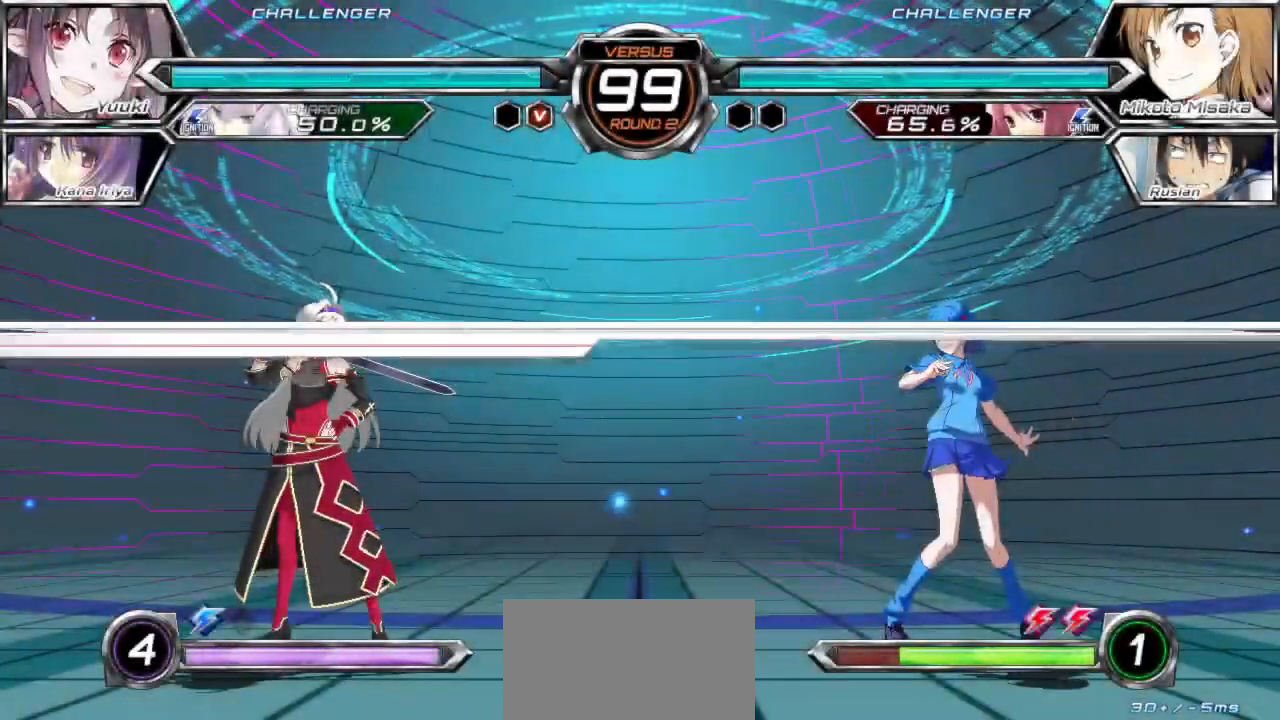
{"buttons": [], "left_stick": "center", "events": []}
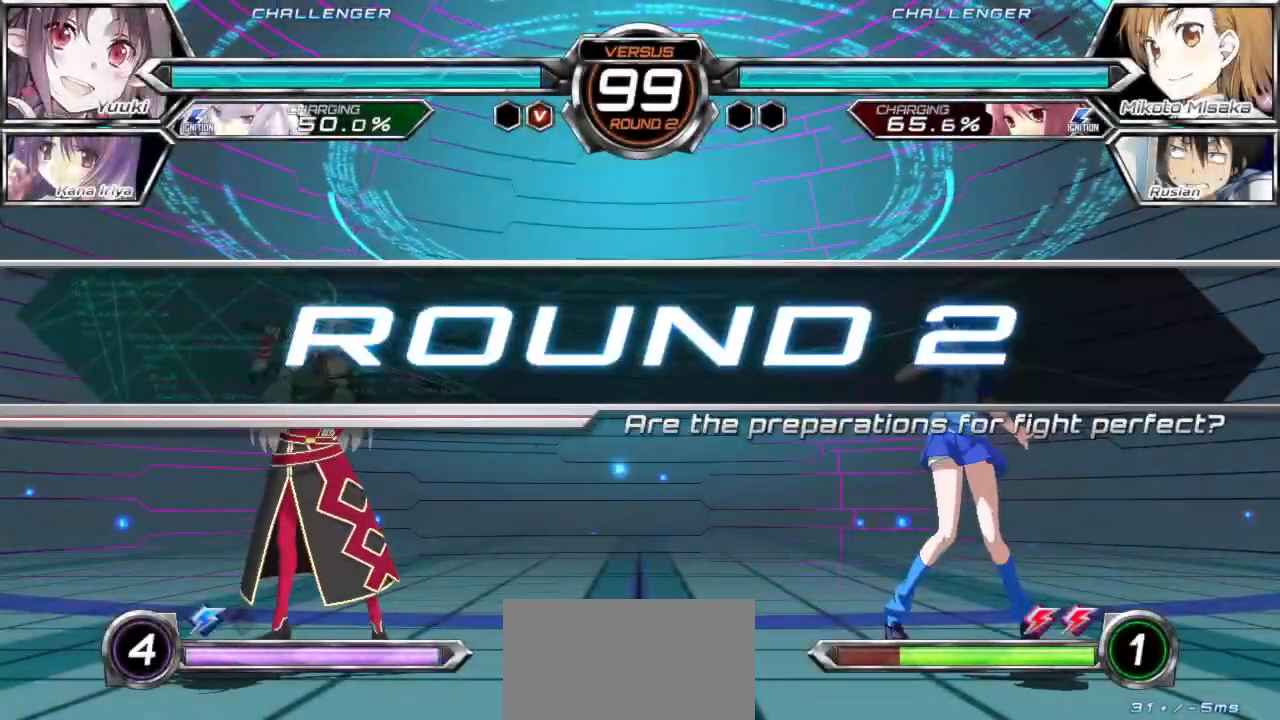
{"buttons": [], "left_stick": "center", "events": []}
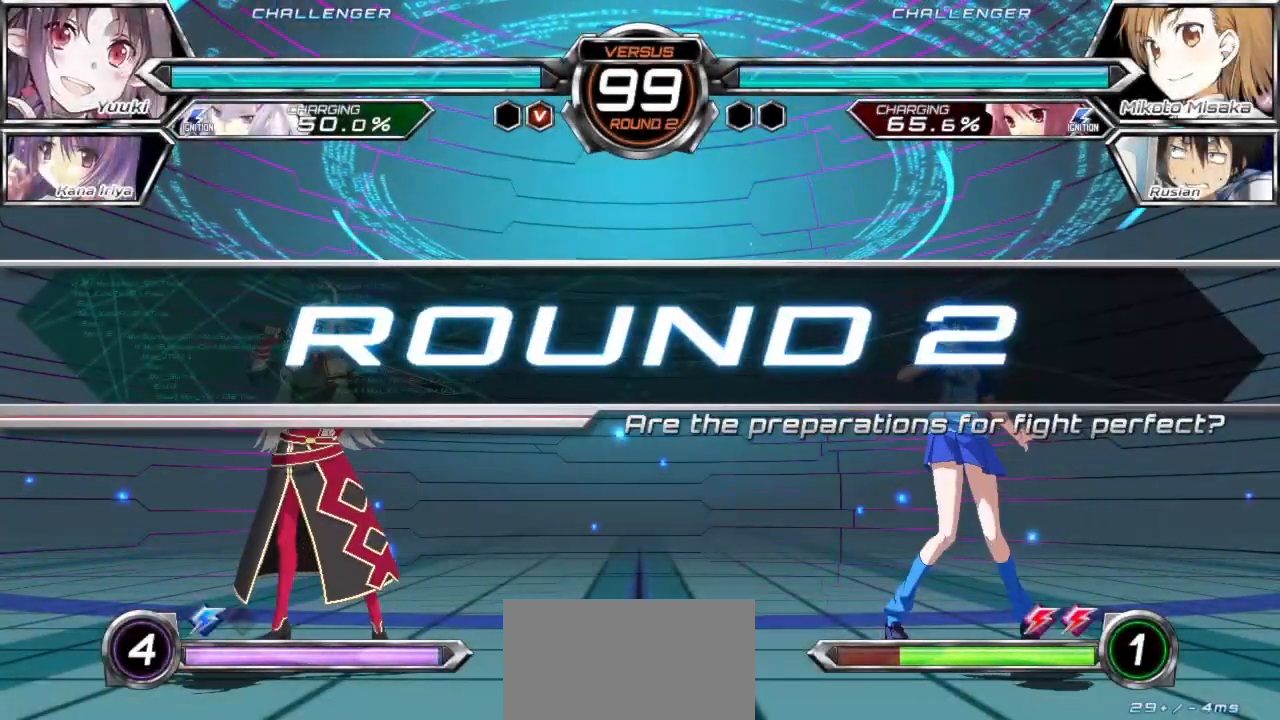
{"buttons": [], "left_stick": "center", "events": []}
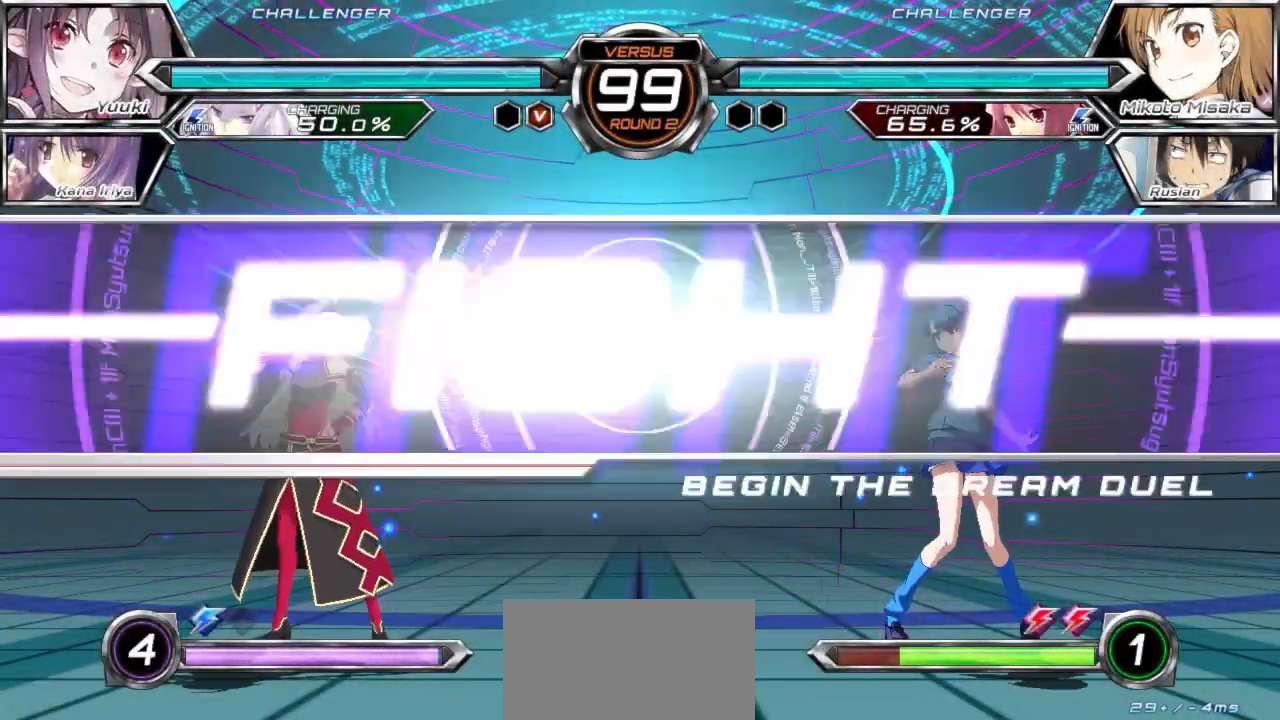
{"buttons": [], "left_stick": "up", "events": [[500, "left_stick", "up"]]}
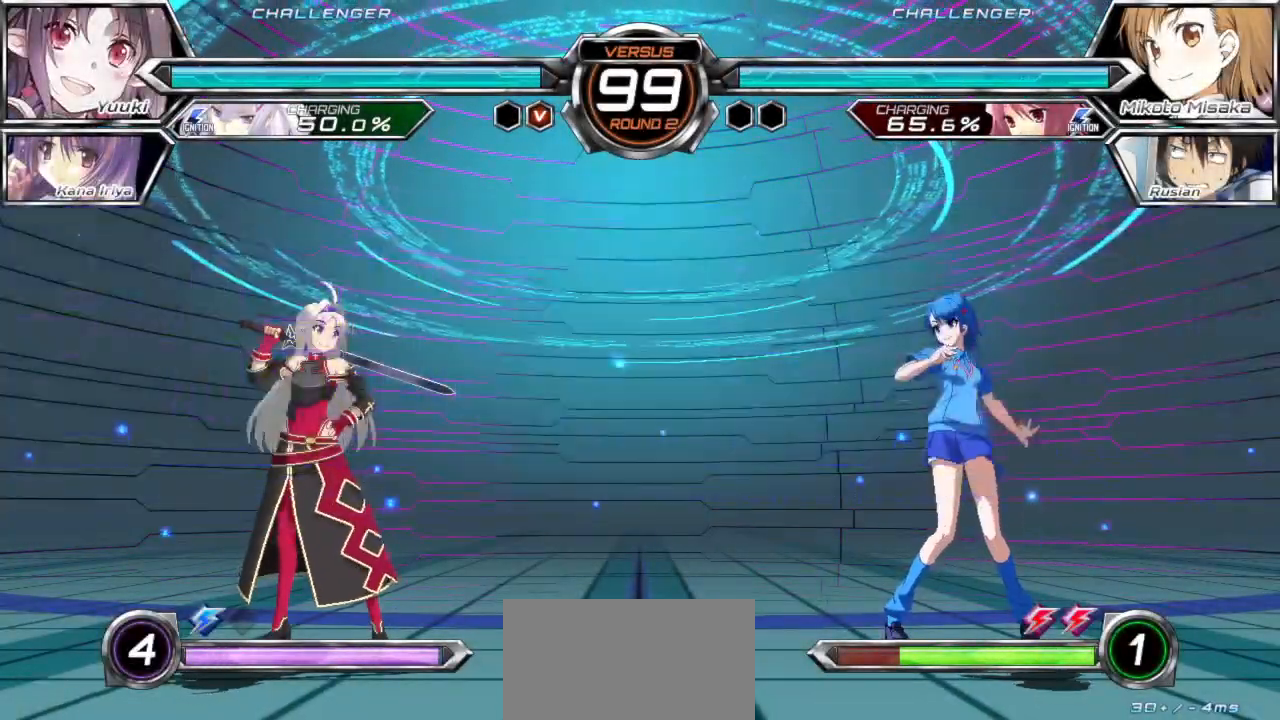
{"buttons": [], "left_stick": "right", "events": [[117, "left_stick", "right"], [333, "TRIANGLE", "down"], [400, "TRIANGLE", "up"]]}
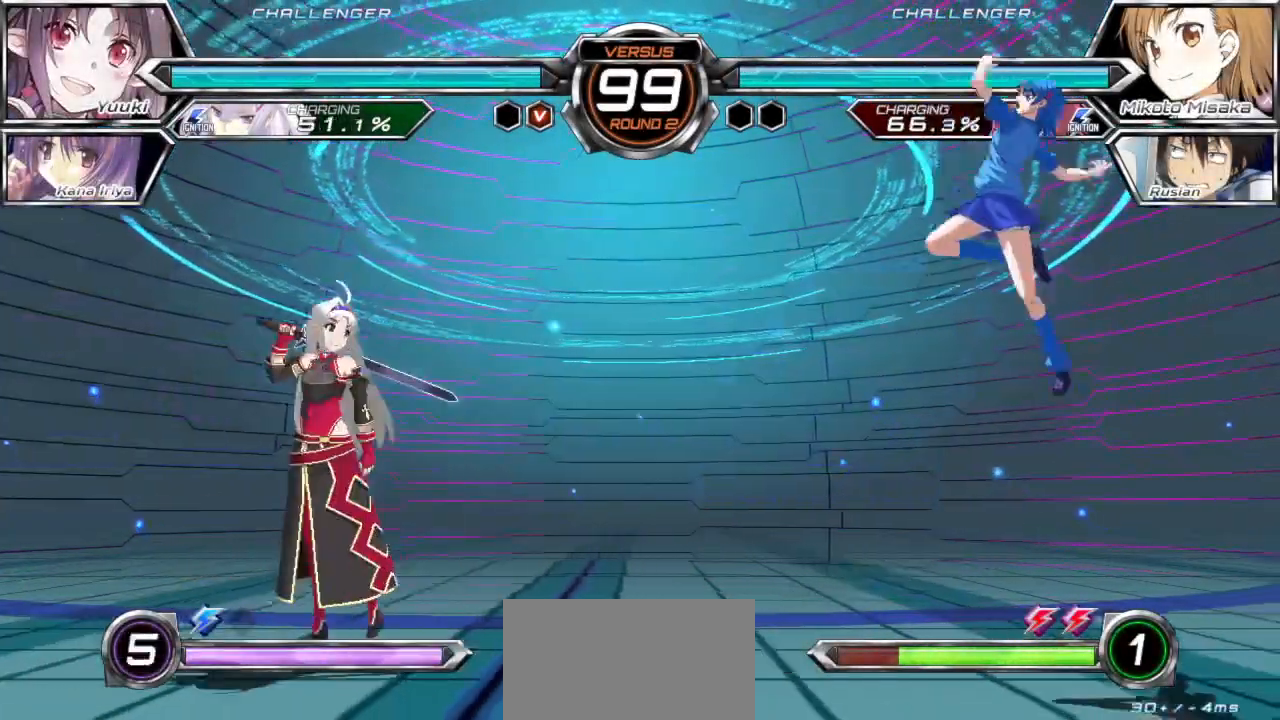
{"buttons": [], "left_stick": "center", "events": [[33, "left_stick", "center"], [200, "left_stick", "up"], [300, "left_stick", "right"], [500, "left_stick", "center"]]}
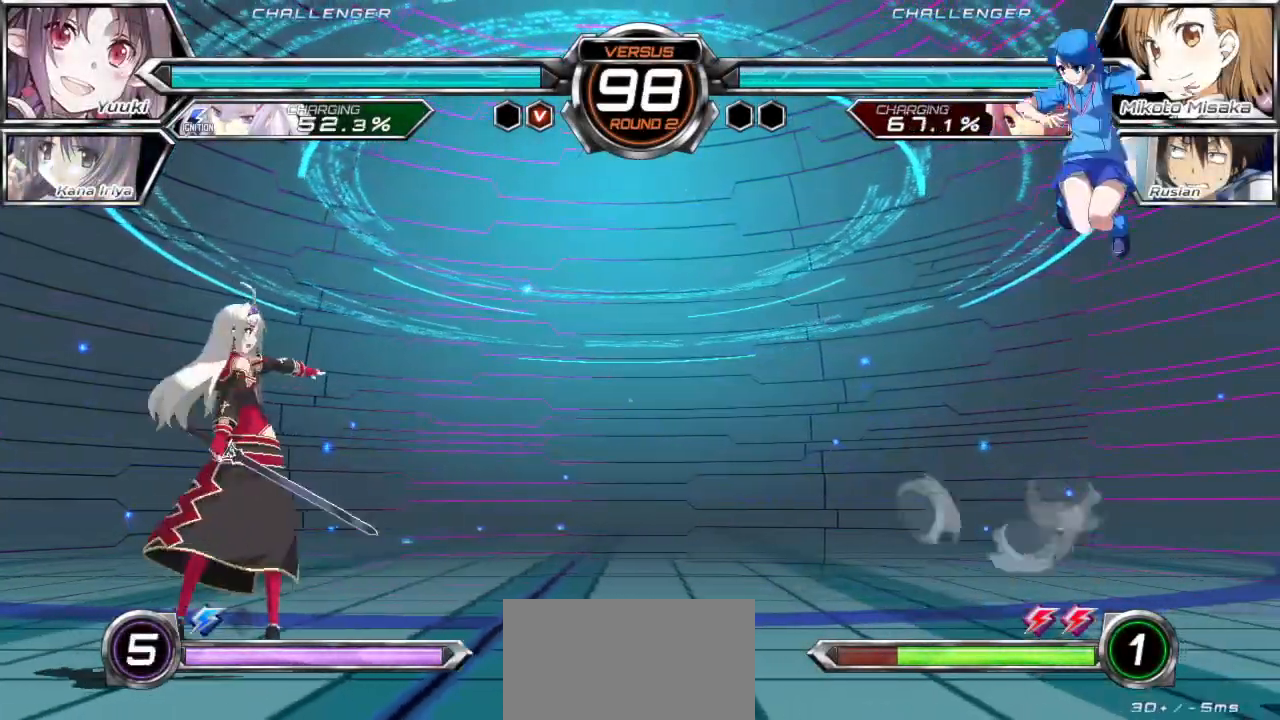
{"buttons": ["TRIANGLE"], "left_stick": "center", "events": [[83, "left_stick", "up"], [183, "left_stick", "right"], [333, "left_stick", "center"], [367, "TRIANGLE", "down"]]}
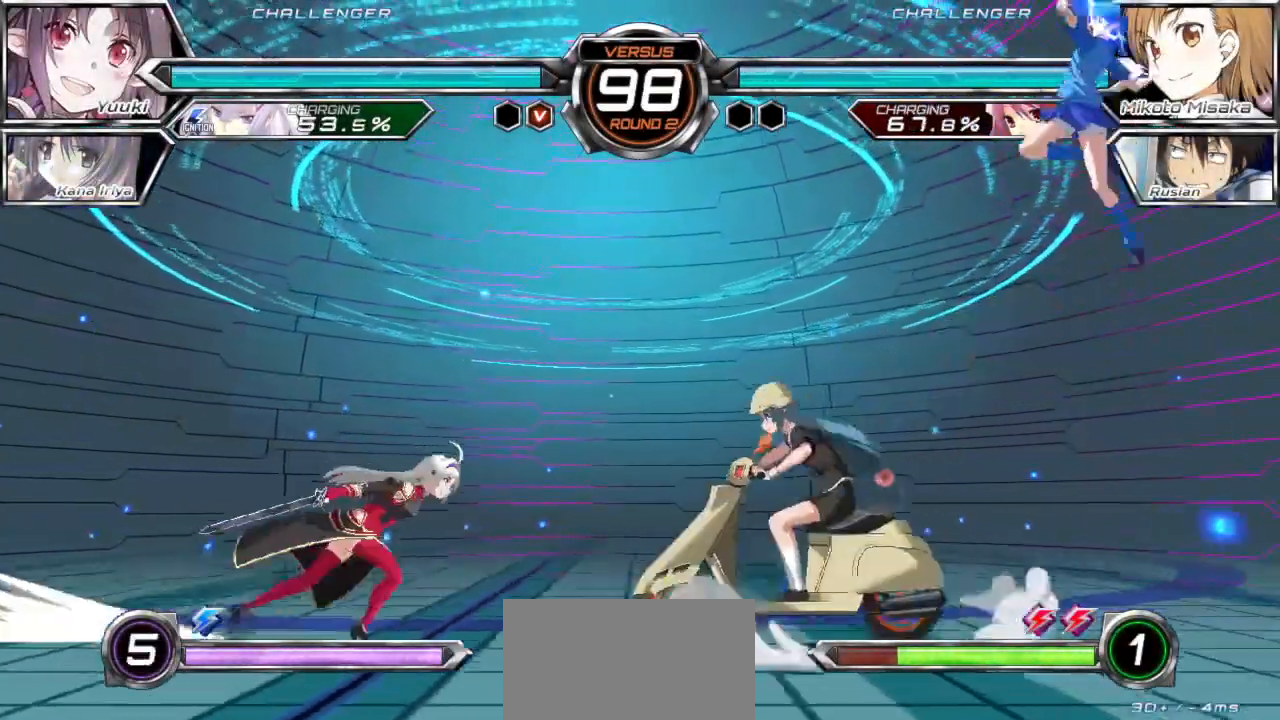
{"buttons": ["TRIANGLE"], "left_stick": "center", "events": []}
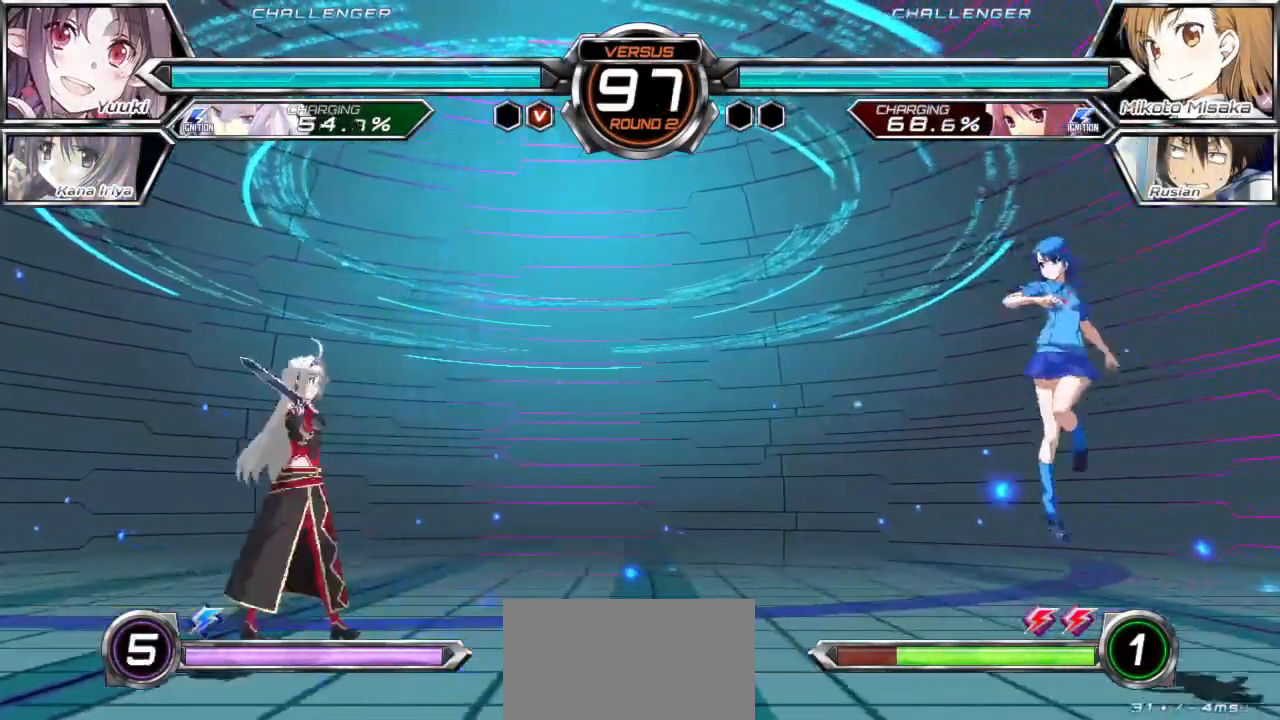
{"buttons": ["TRIANGLE"], "left_stick": "center", "events": [[33, "TRIANGLE", "up"], [183, "left_stick", "up-right"], [333, "left_stick", "center"], [383, "TRIANGLE", "down"]]}
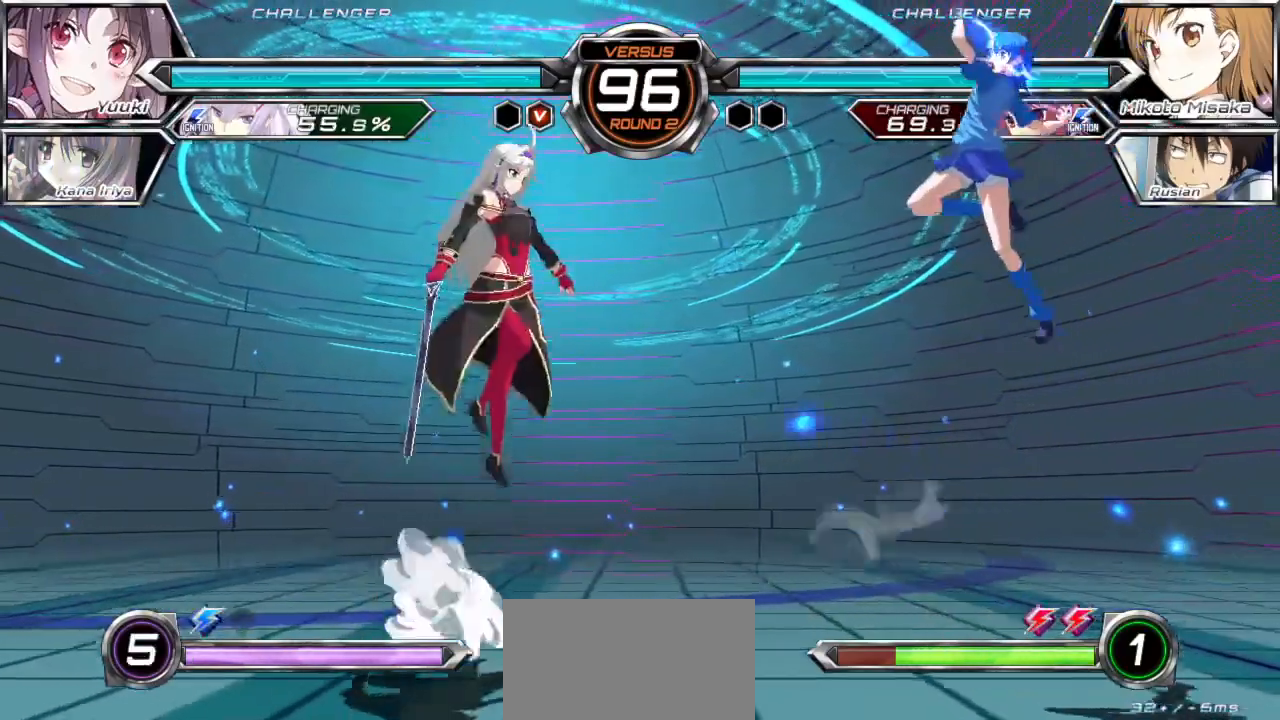
{"buttons": [], "left_stick": "center", "events": [[433, "TRIANGLE", "up"]]}
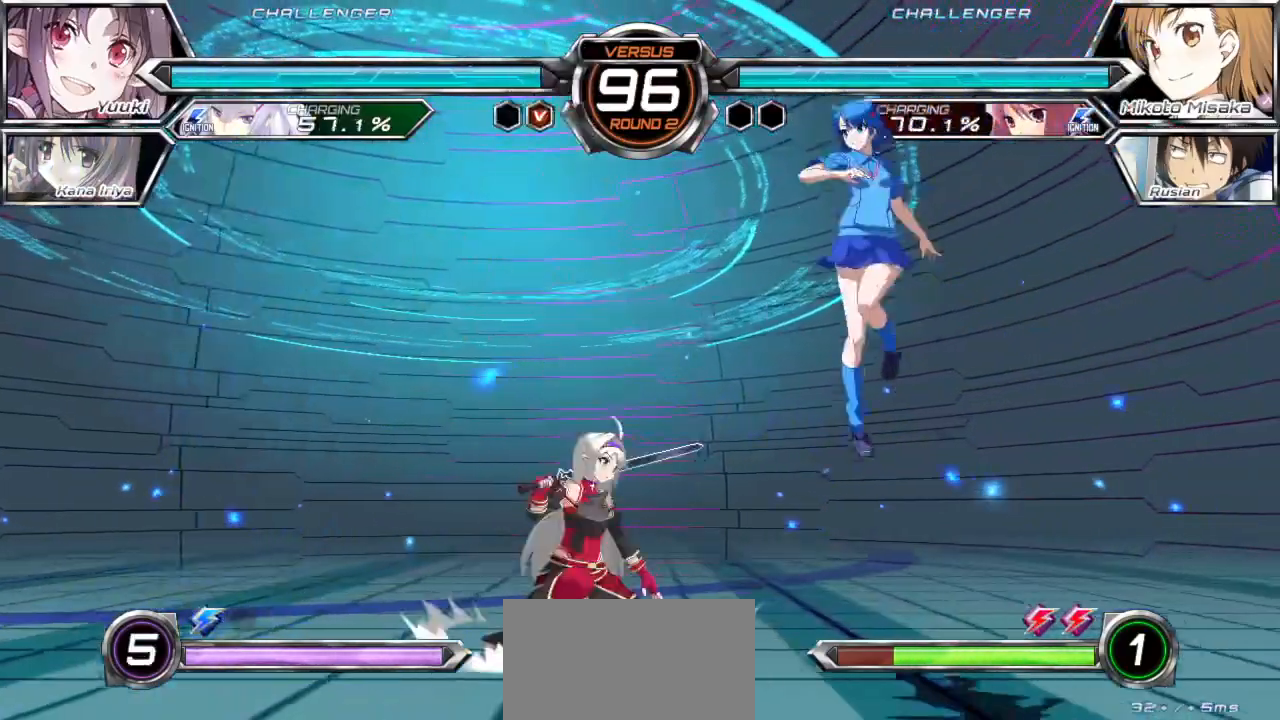
{"buttons": [], "left_stick": "down-right", "events": [[83, "left_stick", "down-right"]]}
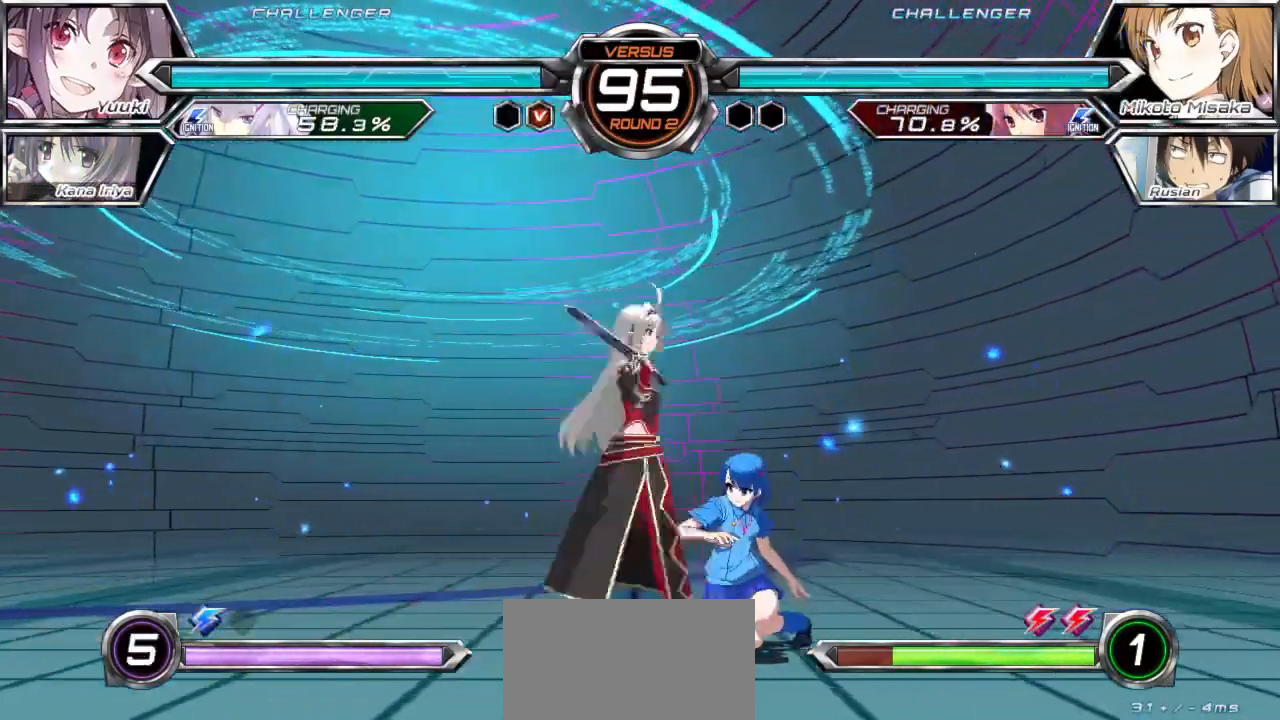
{"buttons": [], "left_stick": "down-right", "events": []}
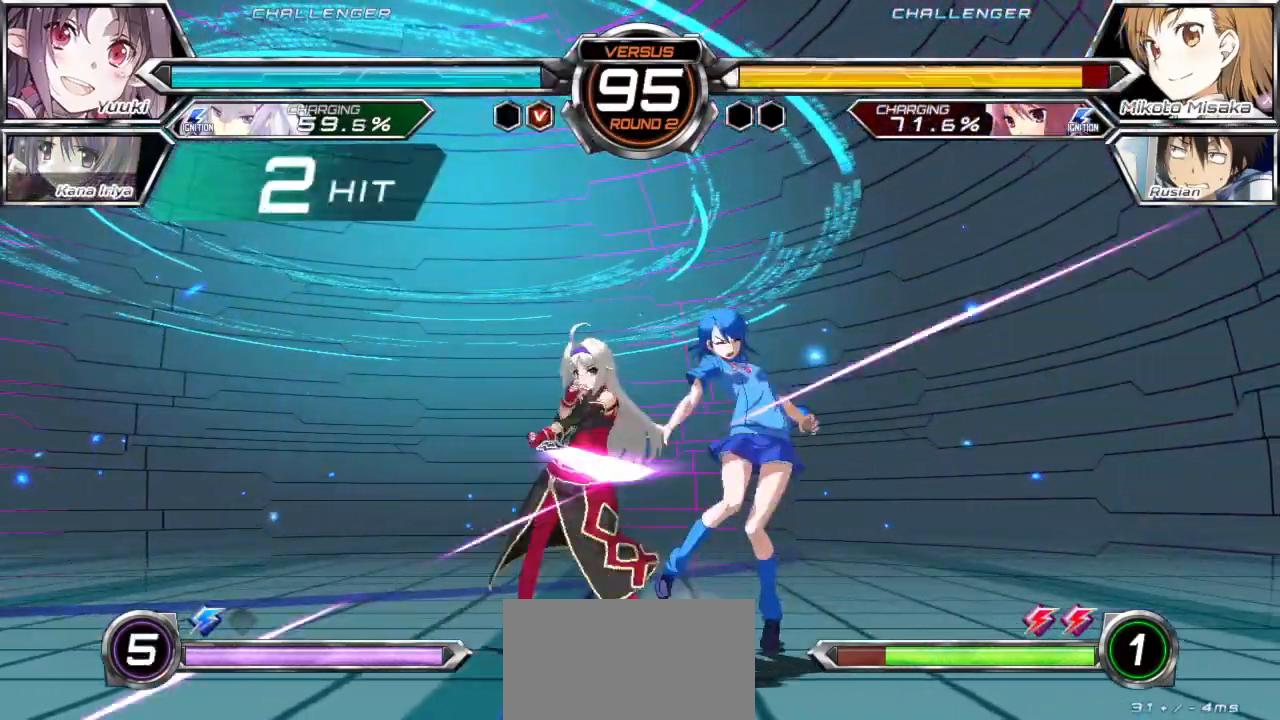
{"buttons": ["SQUARE"], "left_stick": "center", "events": [[50, "SQUARE", "down"], [300, "left_stick", "center"]]}
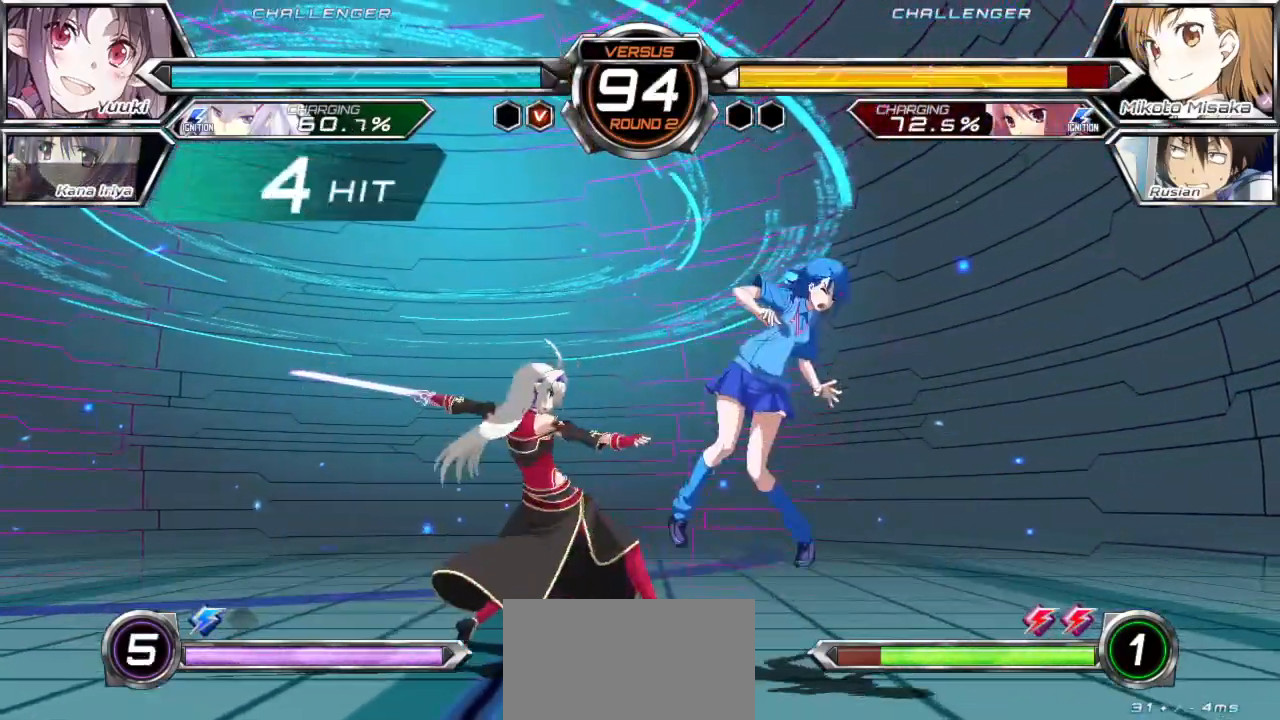
{"buttons": ["SQUARE"], "left_stick": "center", "events": []}
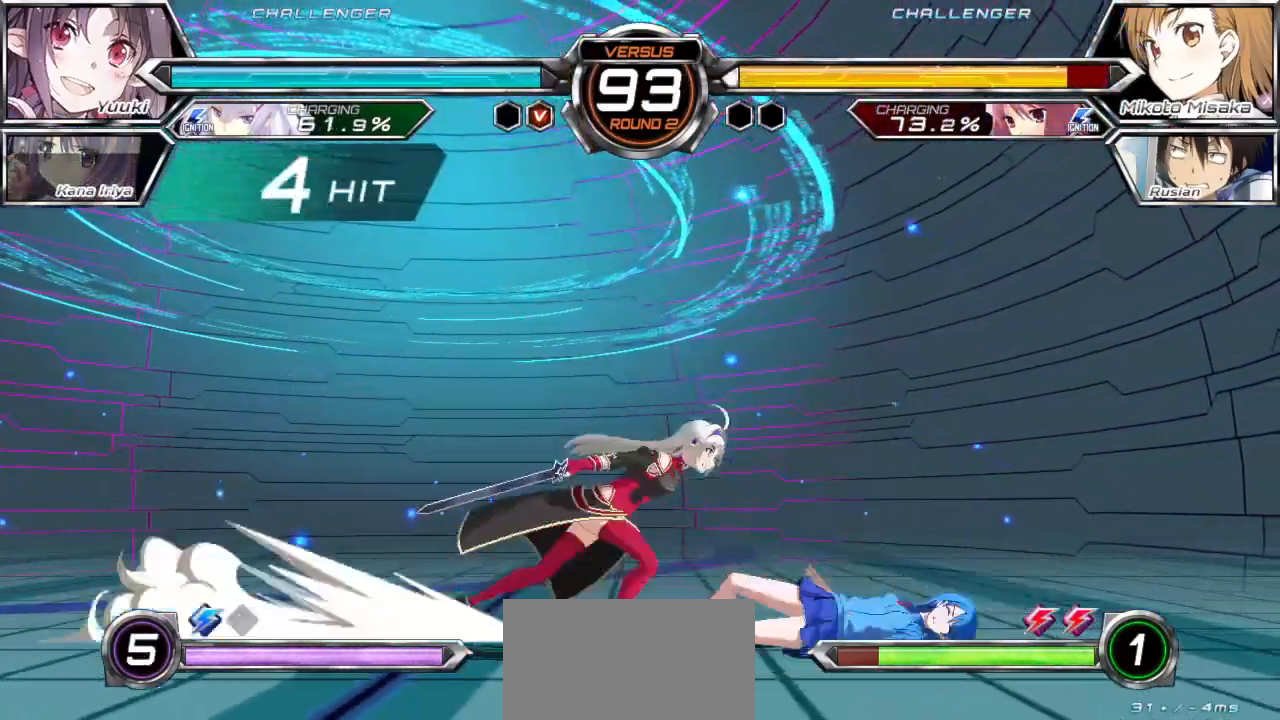
{"buttons": ["SQUARE"], "left_stick": "center", "events": []}
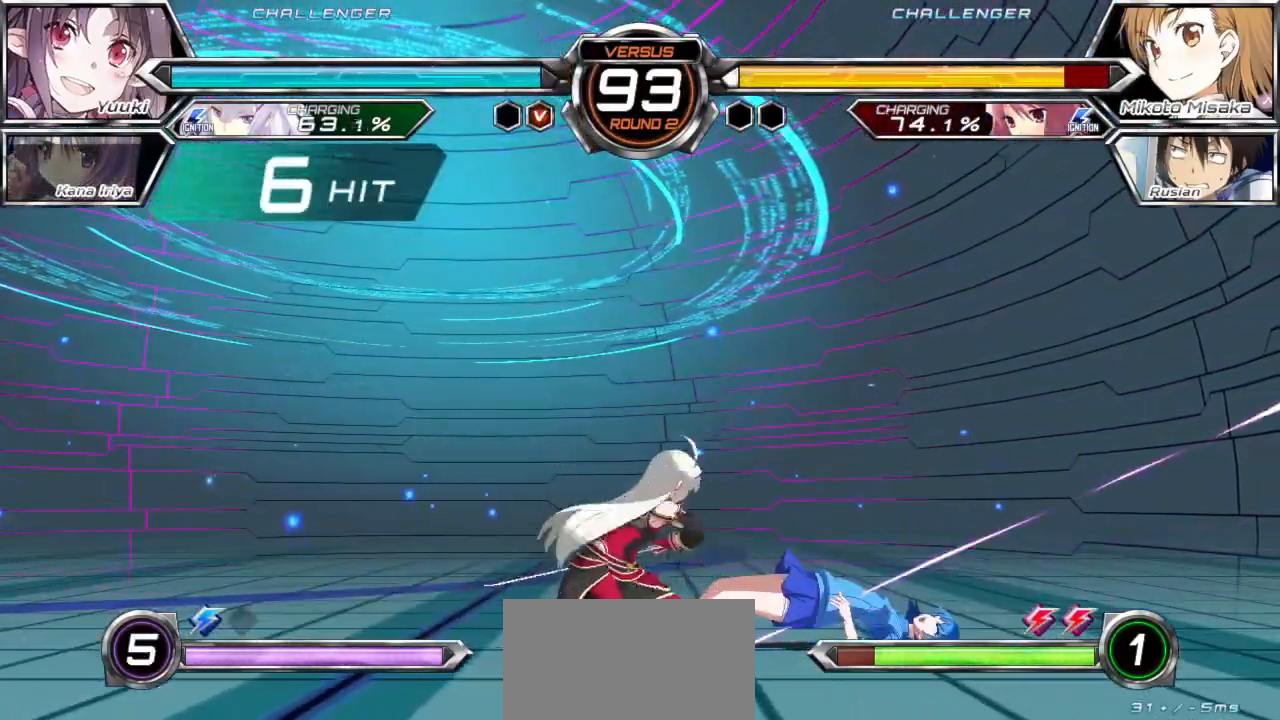
{"buttons": [], "left_stick": "down-right", "events": [[33, "left_stick", "right"], [83, "left_stick", "down-right"], [233, "SQUARE", "up"]]}
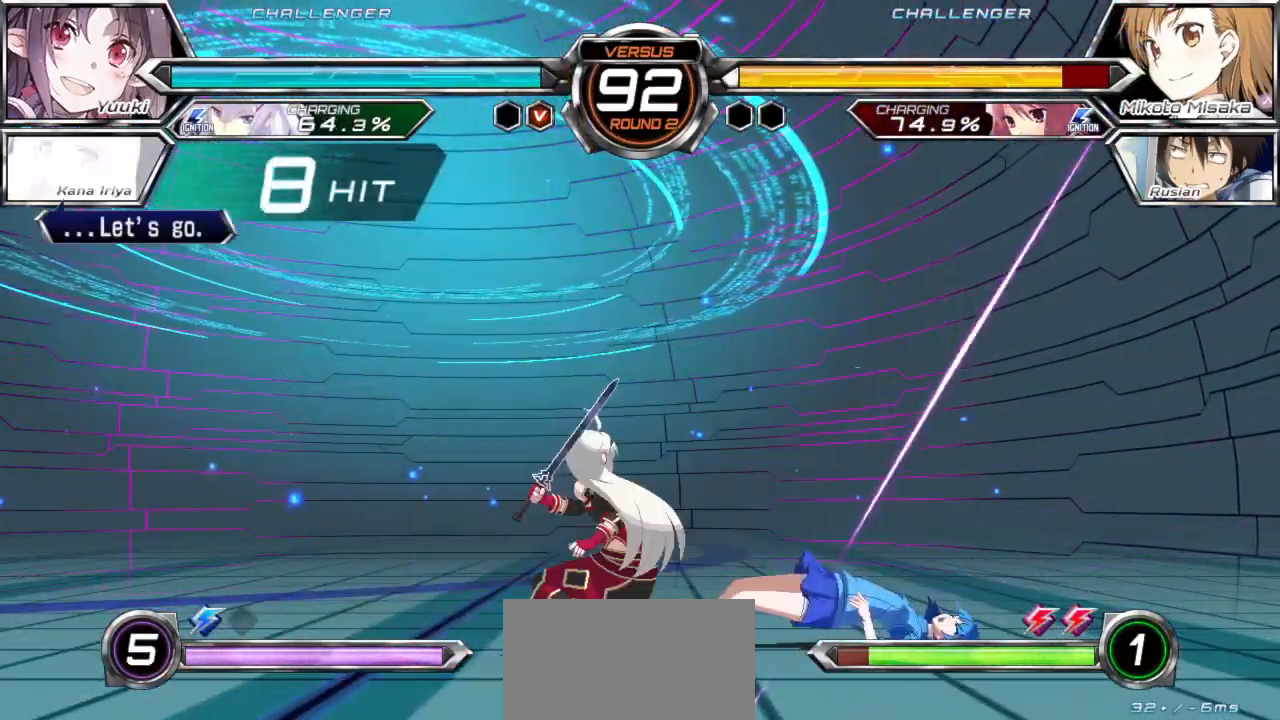
{"buttons": [], "left_stick": "down-right", "events": []}
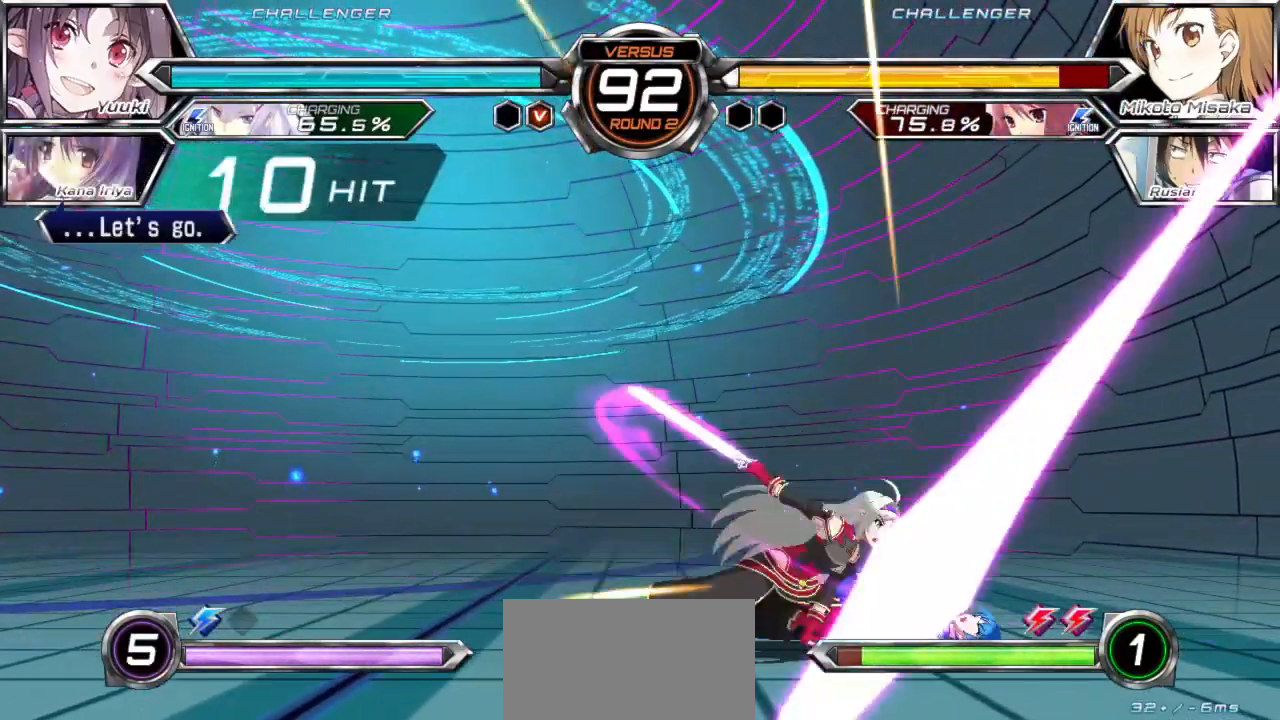
{"buttons": [], "left_stick": "down-right", "events": []}
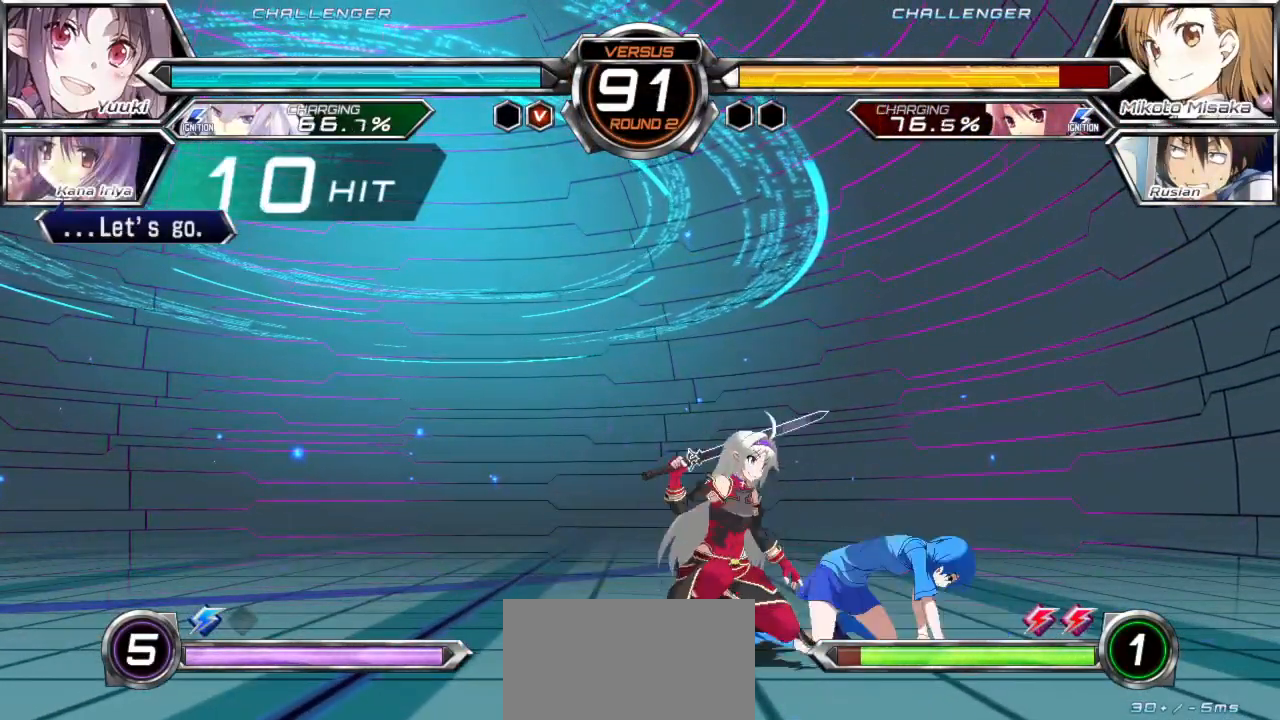
{"buttons": [], "left_stick": "down-right", "events": []}